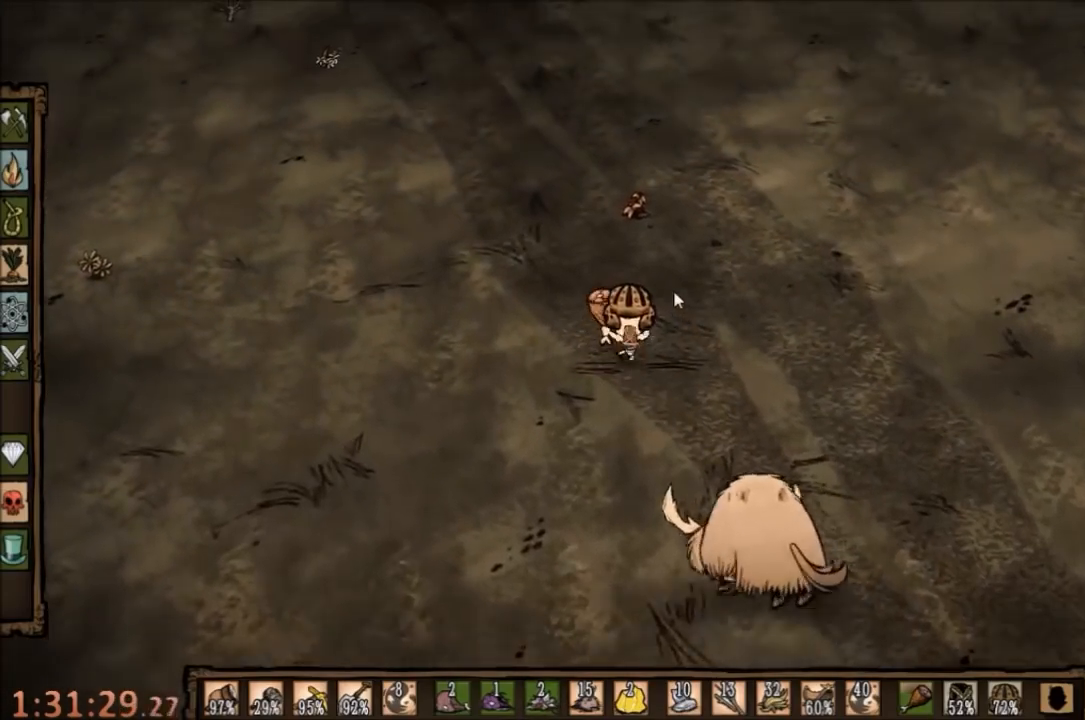
Gameplay with keyboard and mouse; each line is a JSON object with the keys and mouse buttons held at the frame after it. "events" lists presses ("down") and releases ("up") of "1", "2", "3", "4", "5", "a", "c", "ctrl", "d", "e", "f", "q", "r", "s", "shift", "space", "tab", "v", "w", "x", "z", "mouse_left" and "mouse_right" between this image and that frame as [ms after this image, input, new state], when the widget could be followed in between. "mouse_left", "mouse_right" = the "left", "right" buttons of the "mouse" list. No other keys are recorded. Mouse movement is not recorded.
{"keys": ["w"], "mouse": [], "events": []}
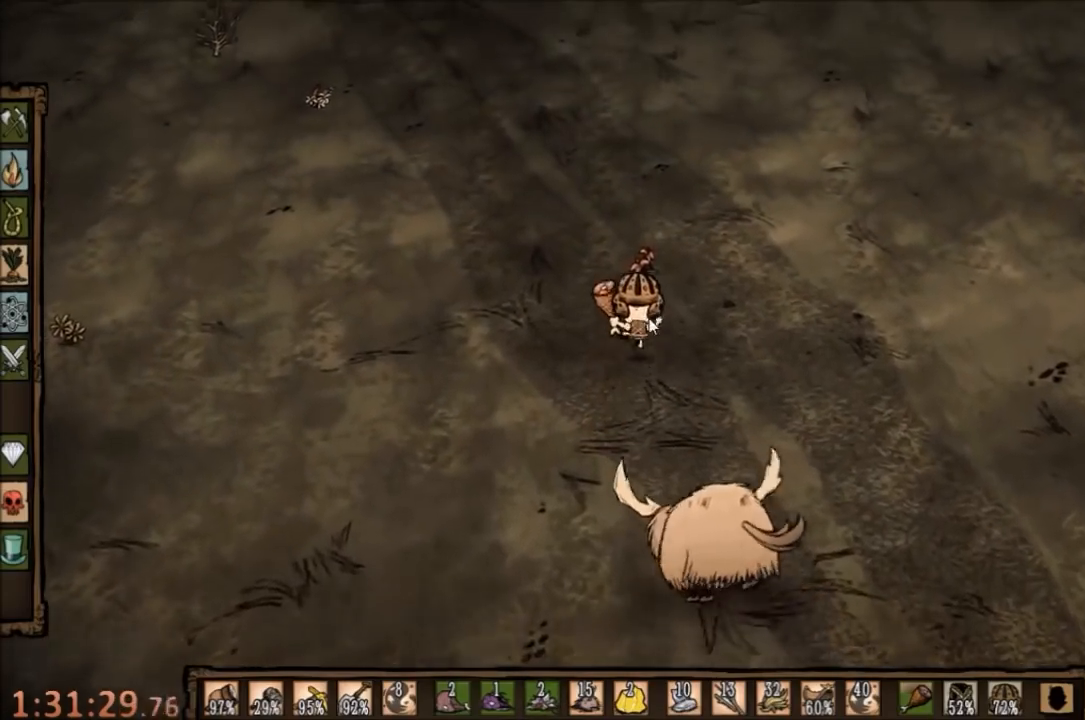
{"keys": ["e", "f"], "mouse": [], "events": [[200, "f", "down"], [234, "w", "up"], [334, "e", "down"]]}
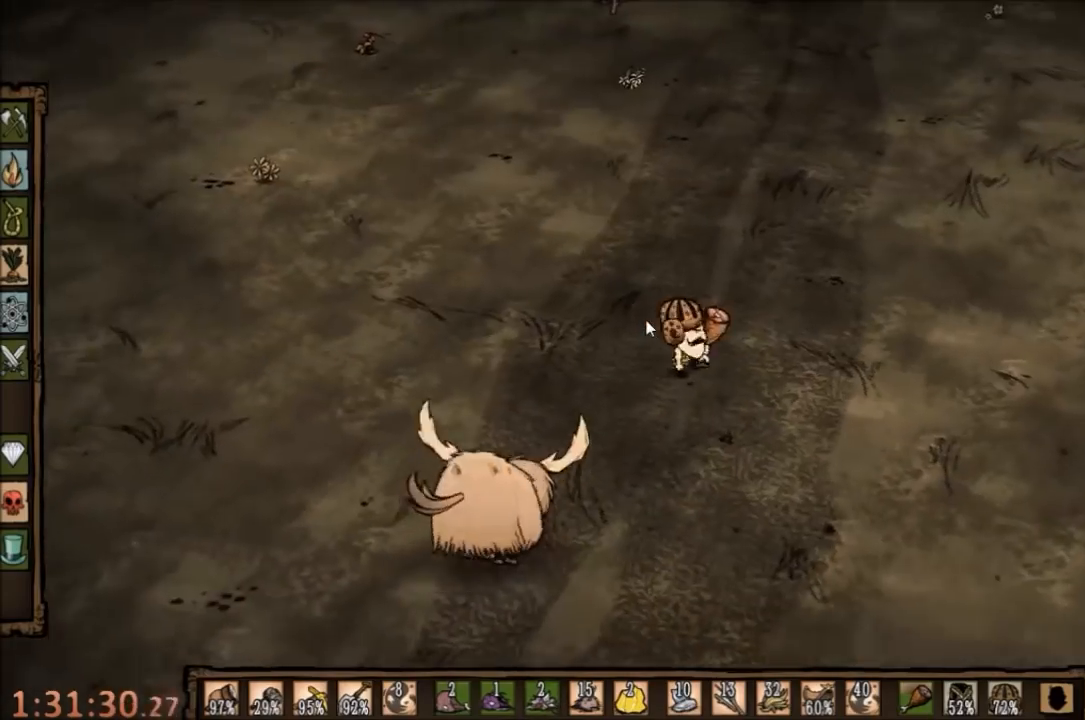
{"keys": ["w"], "mouse": [], "events": [[34, "e", "up"], [67, "f", "up"], [267, "w", "down"]]}
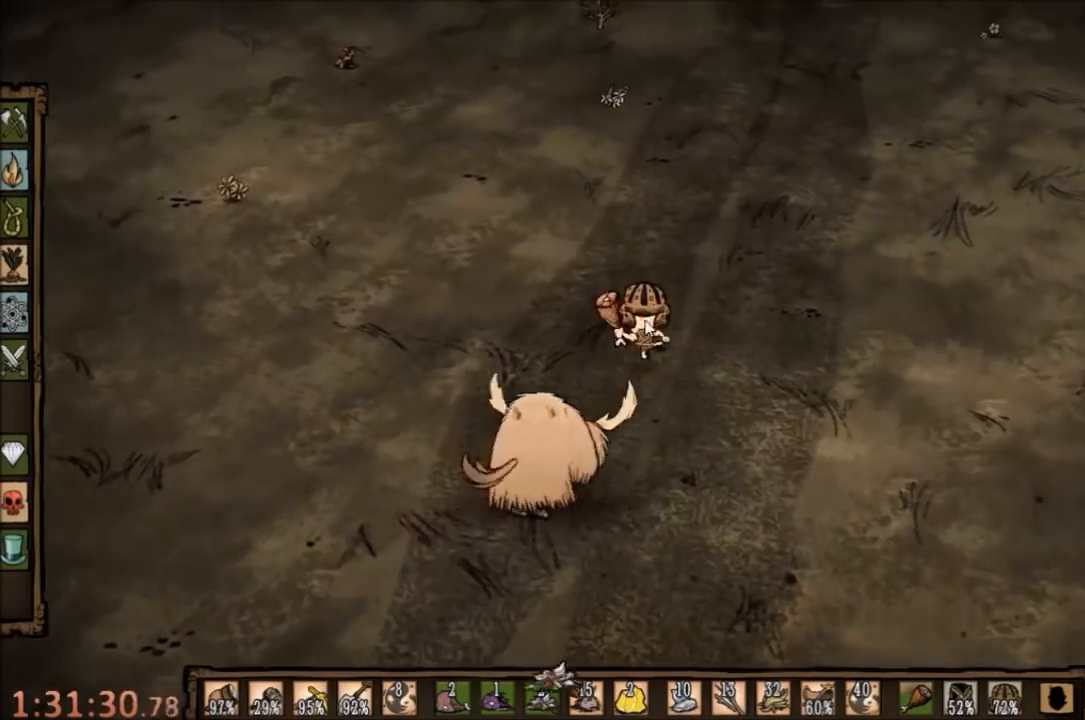
{"keys": ["w"], "mouse": [], "events": []}
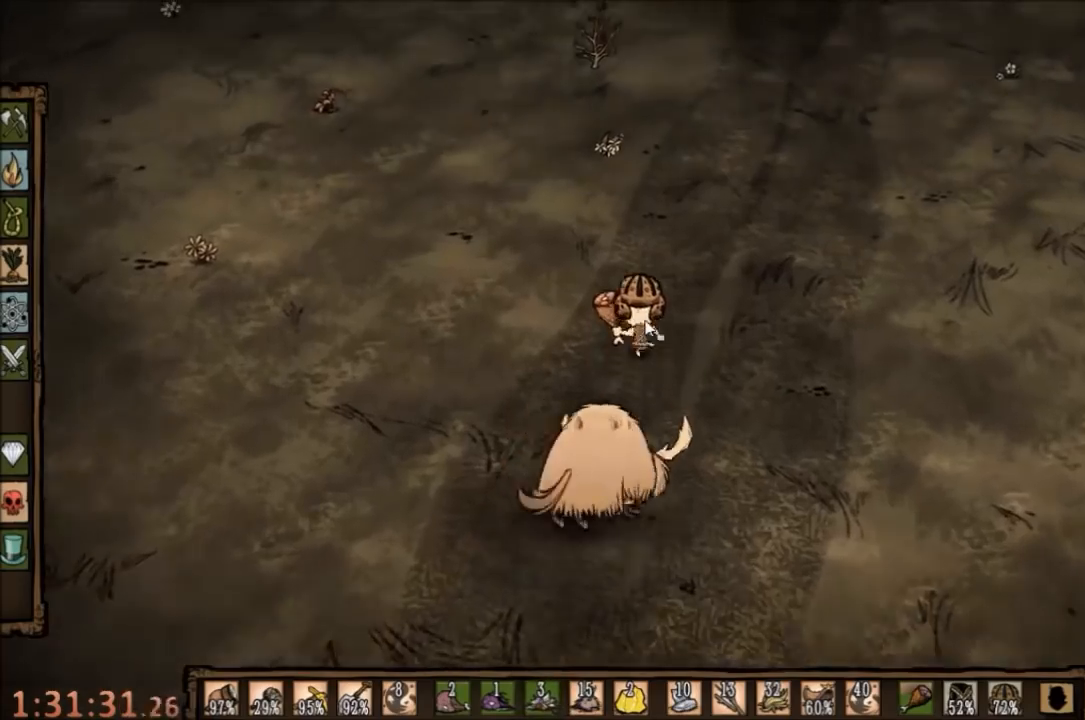
{"keys": ["w"], "mouse": [], "events": []}
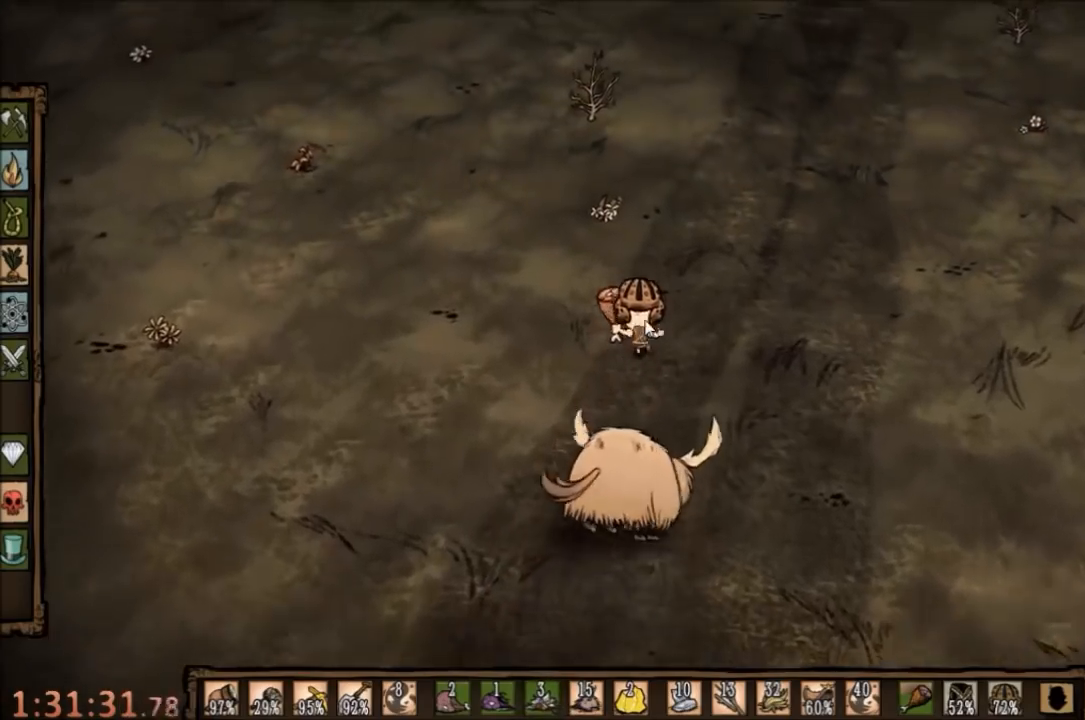
{"keys": ["w"], "mouse": [], "events": []}
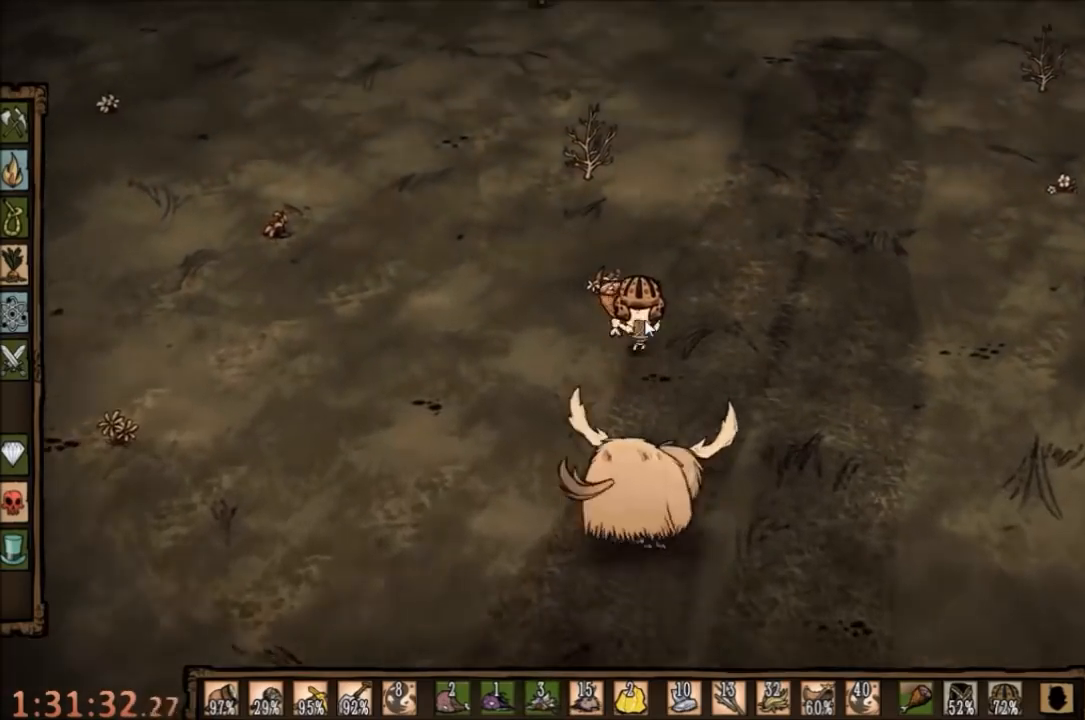
{"keys": ["f"], "mouse": [], "events": [[34, "a", "down"], [334, "f", "down"], [367, "a", "up"], [400, "w", "up"]]}
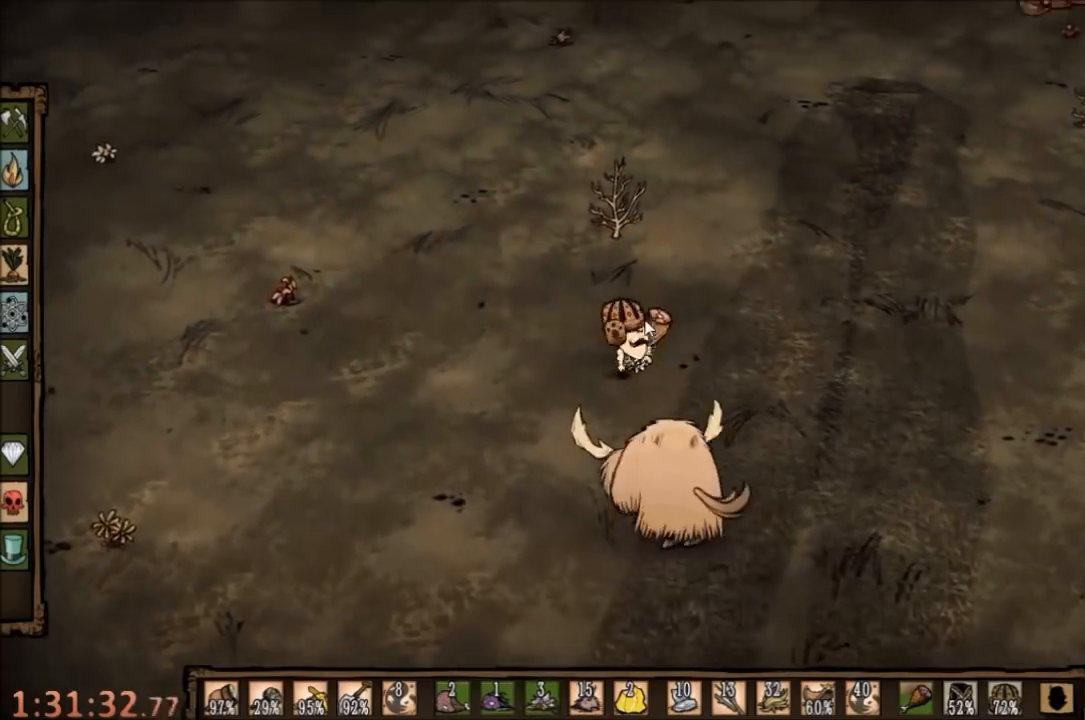
{"keys": ["d", "w"], "mouse": [], "events": [[167, "w", "down"], [200, "f", "up"], [334, "d", "down"]]}
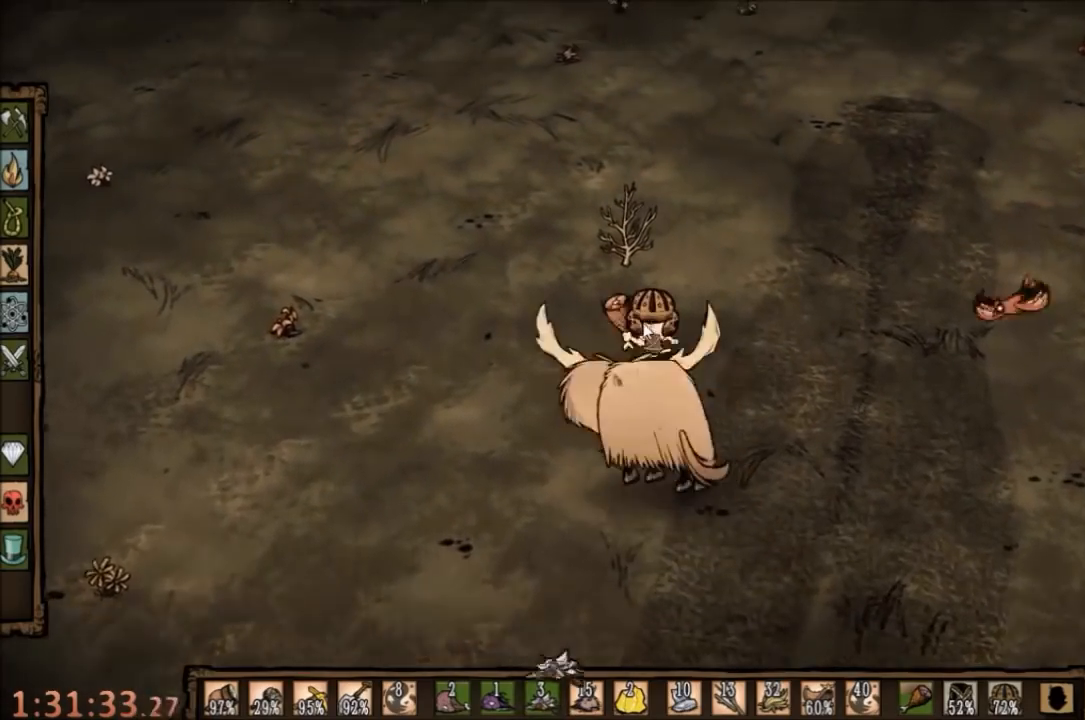
{"keys": ["d", "w"], "mouse": [], "events": []}
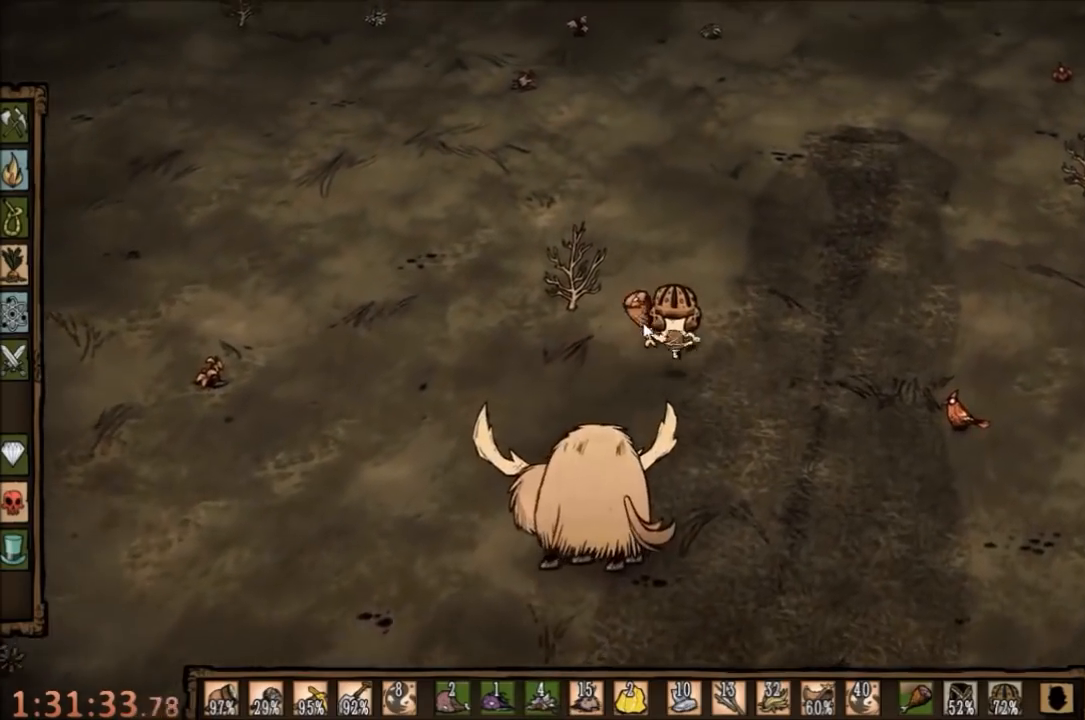
{"keys": ["d"], "mouse": [], "events": [[467, "w", "up"]]}
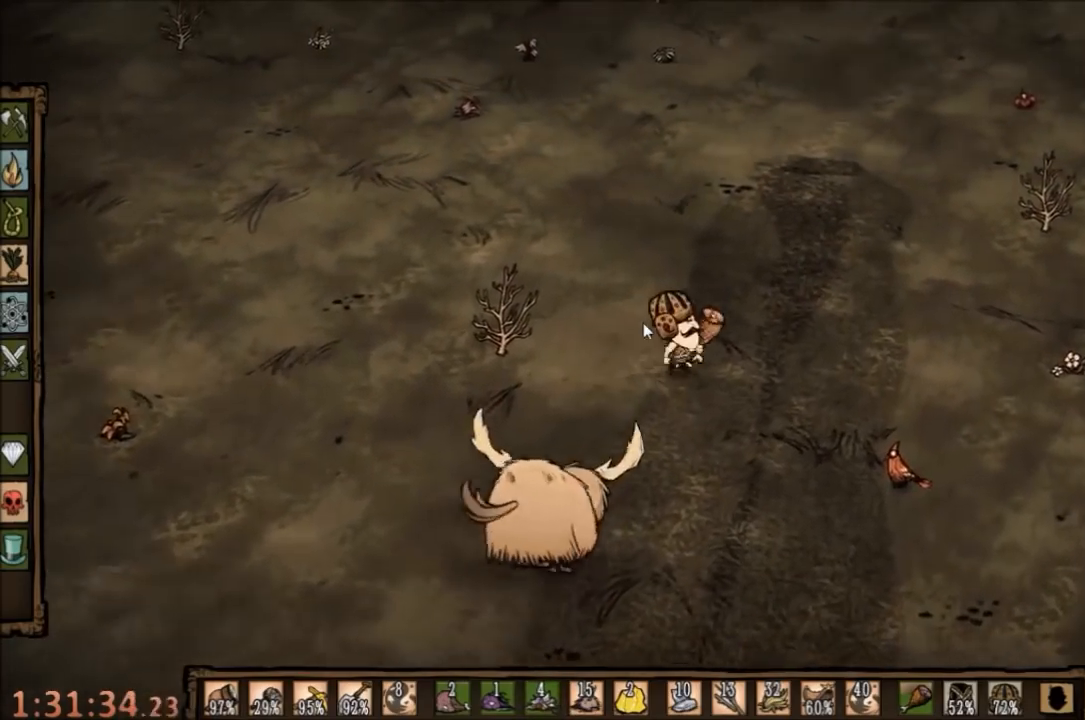
{"keys": ["d"], "mouse": [], "events": []}
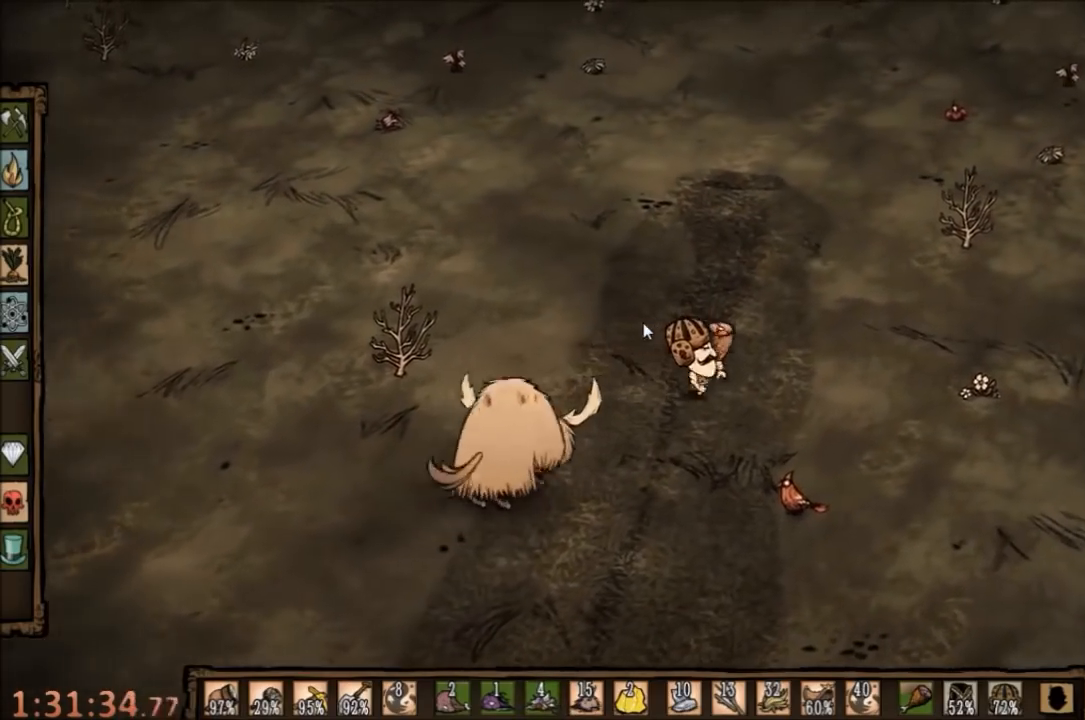
{"keys": ["d"], "mouse": [], "events": []}
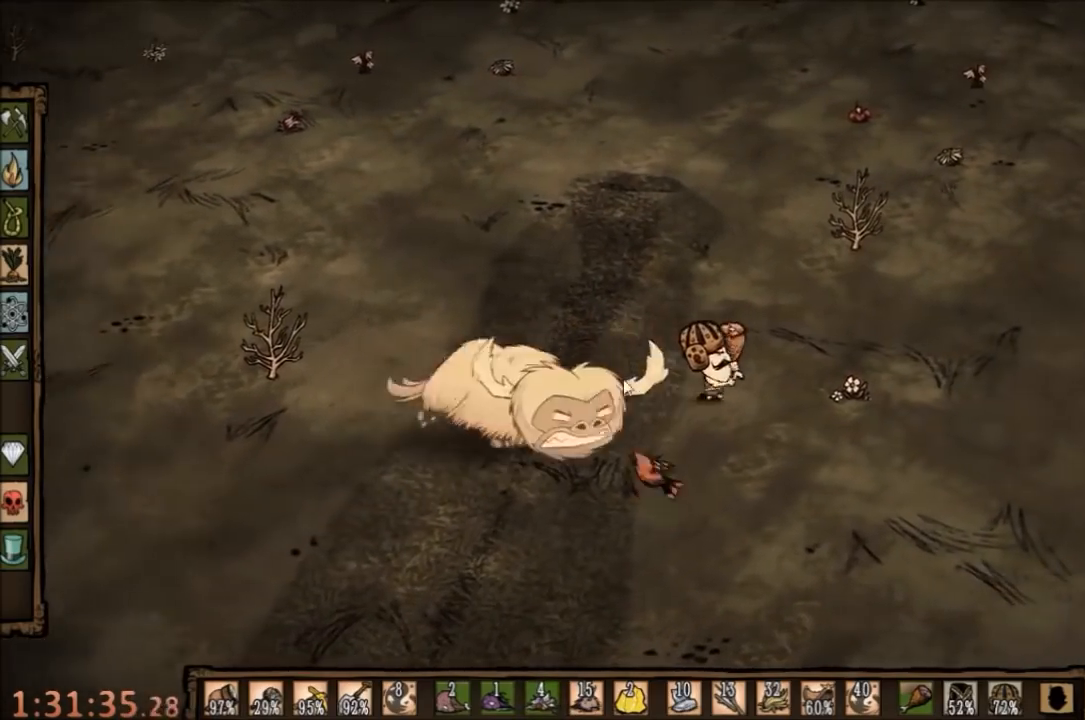
{"keys": ["f"], "mouse": [], "events": [[367, "d", "up"], [400, "f", "down"]]}
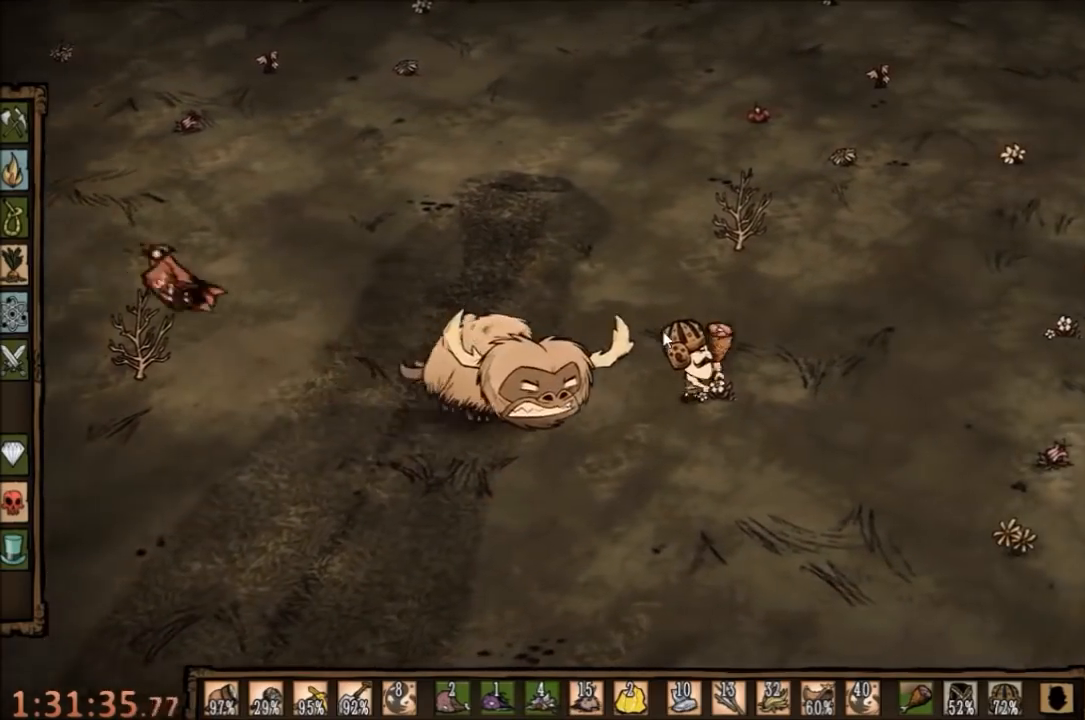
{"keys": ["d"], "mouse": [], "events": [[134, "f", "up"], [434, "d", "down"]]}
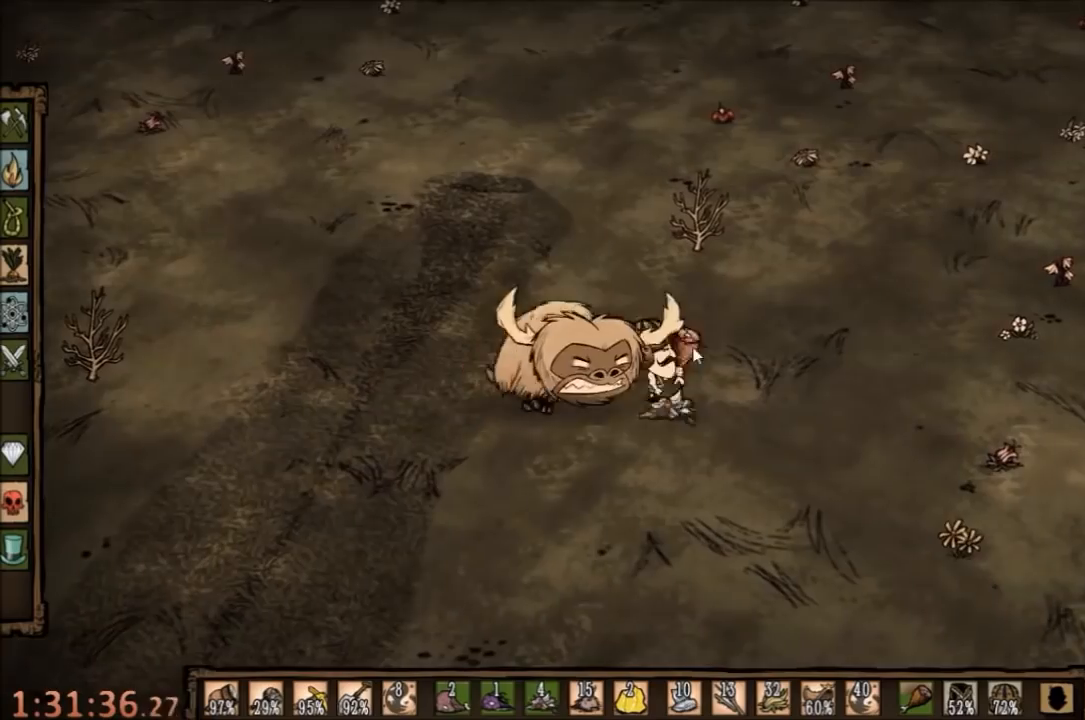
{"keys": ["d", "s"], "mouse": [], "events": [[200, "s", "down"]]}
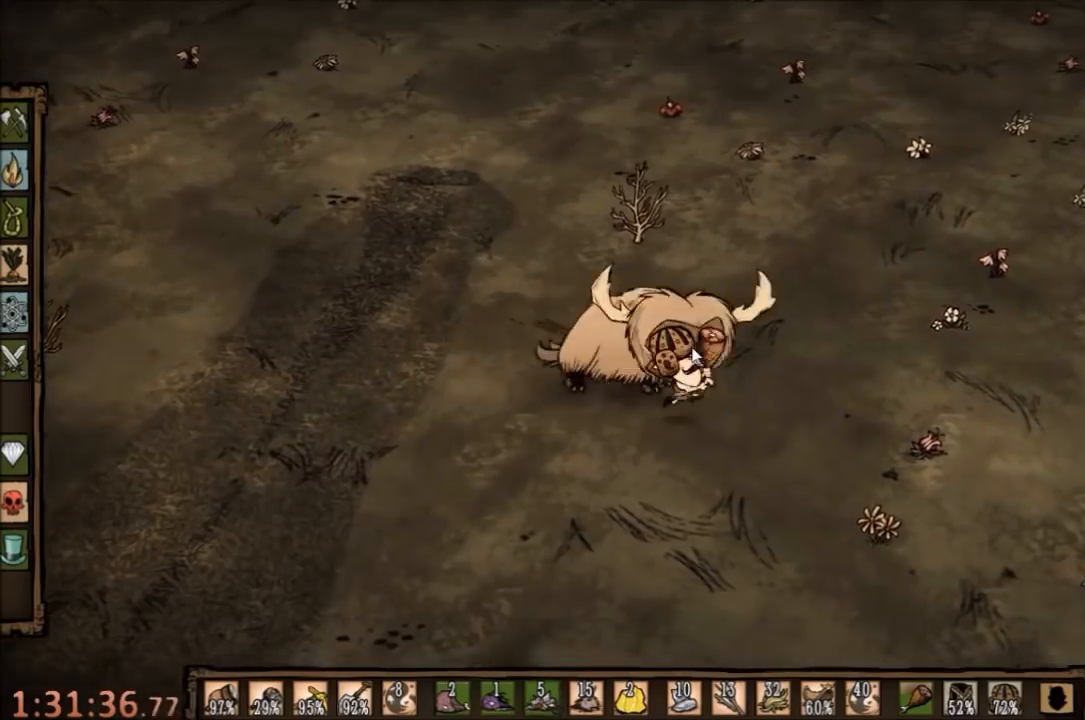
{"keys": ["d", "s"], "mouse": [], "events": []}
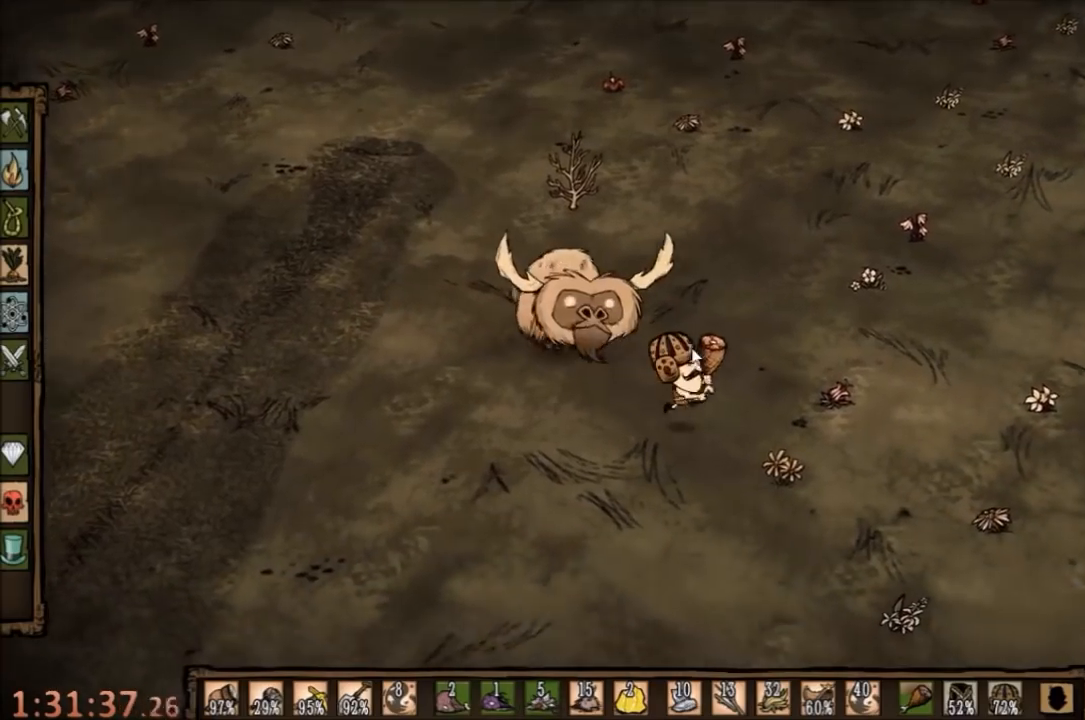
{"keys": ["f"], "mouse": [], "events": [[334, "d", "up"], [367, "f", "down"], [367, "s", "up"]]}
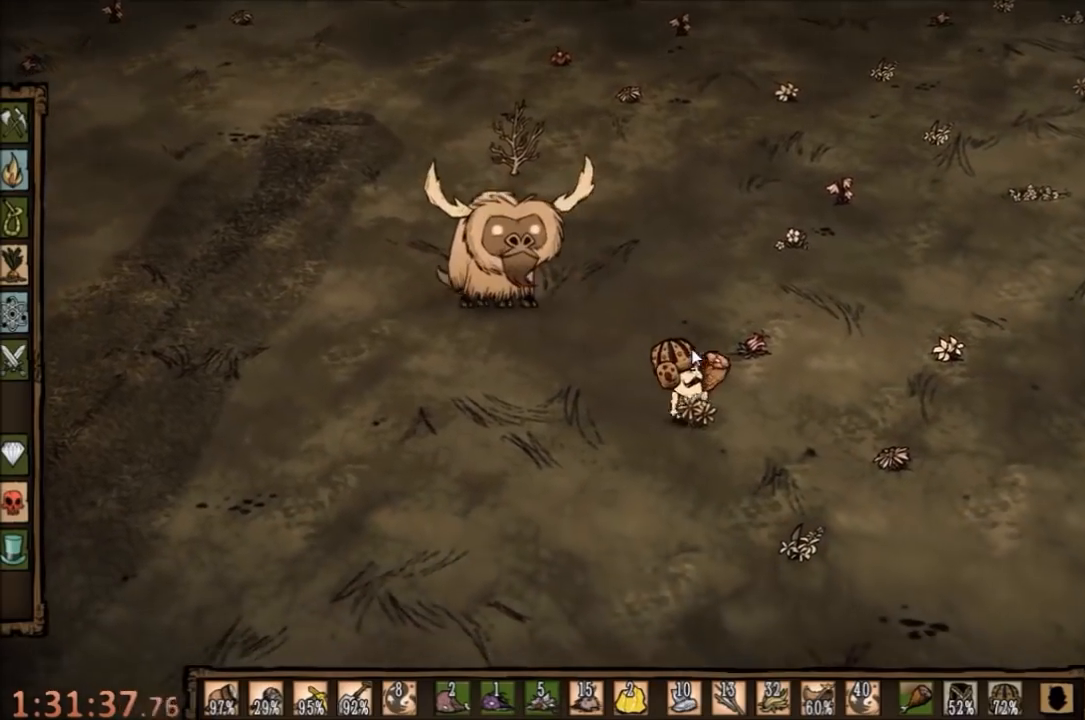
{"keys": ["f"], "mouse": [], "events": []}
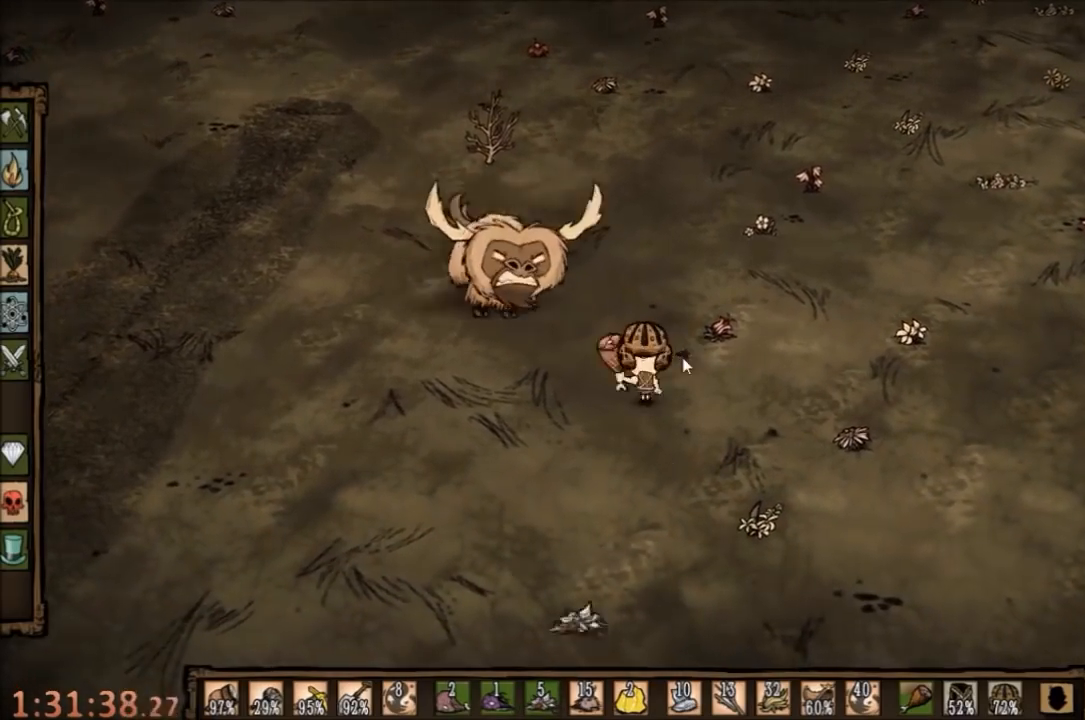
{"keys": ["f"], "mouse": [], "events": []}
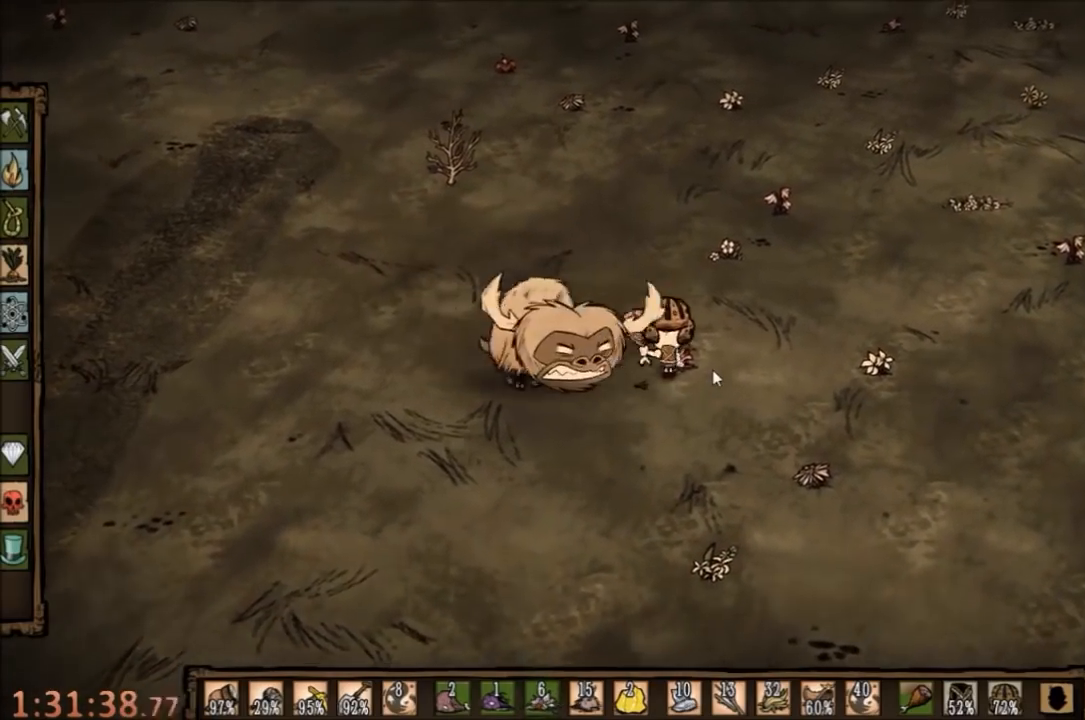
{"keys": ["d"], "mouse": [], "events": [[134, "f", "up"], [267, "d", "down"]]}
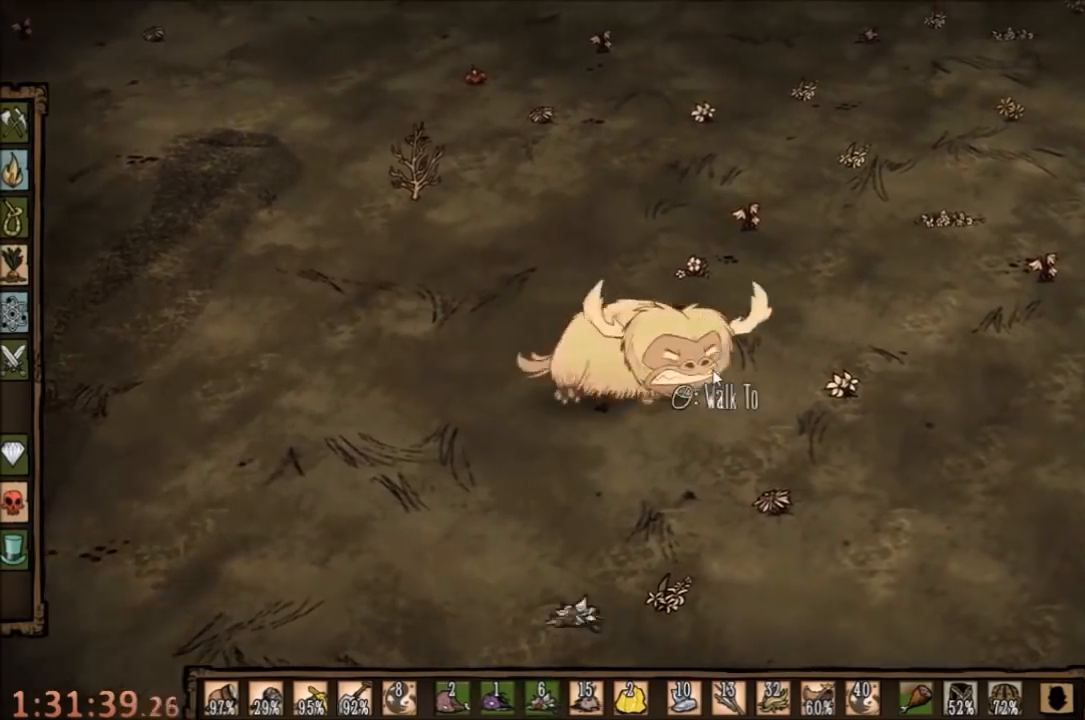
{"keys": ["d"], "mouse": [], "events": []}
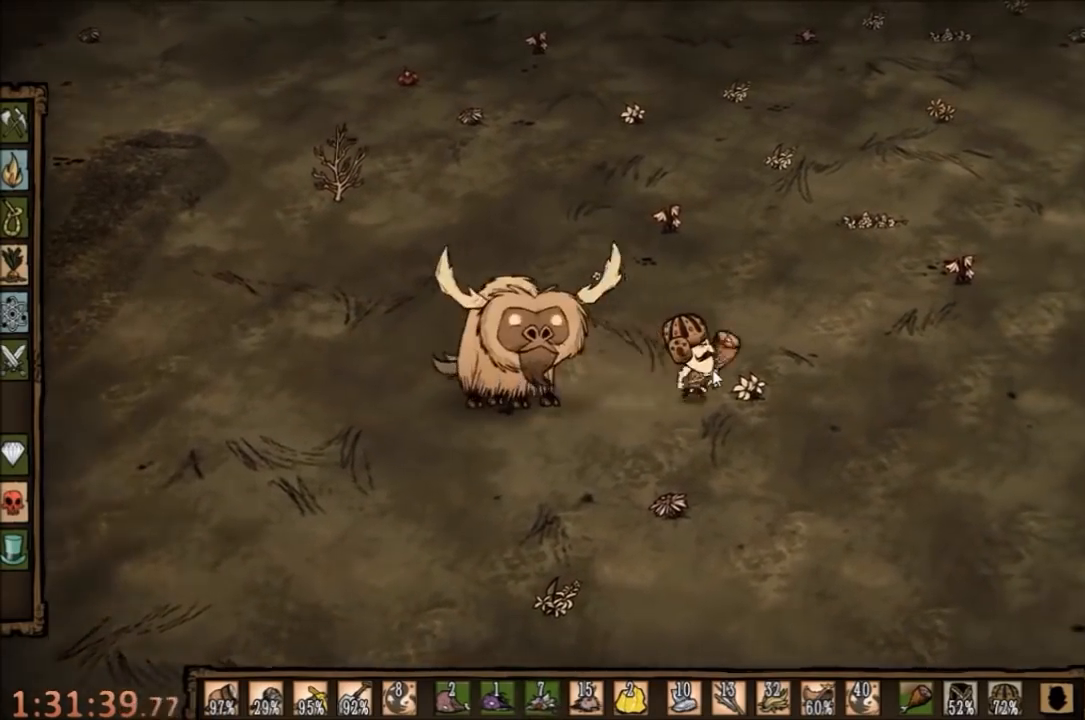
{"keys": ["d"], "mouse": [], "events": [[167, "d", "up"], [200, "f", "down"], [400, "f", "up"], [500, "d", "down"]]}
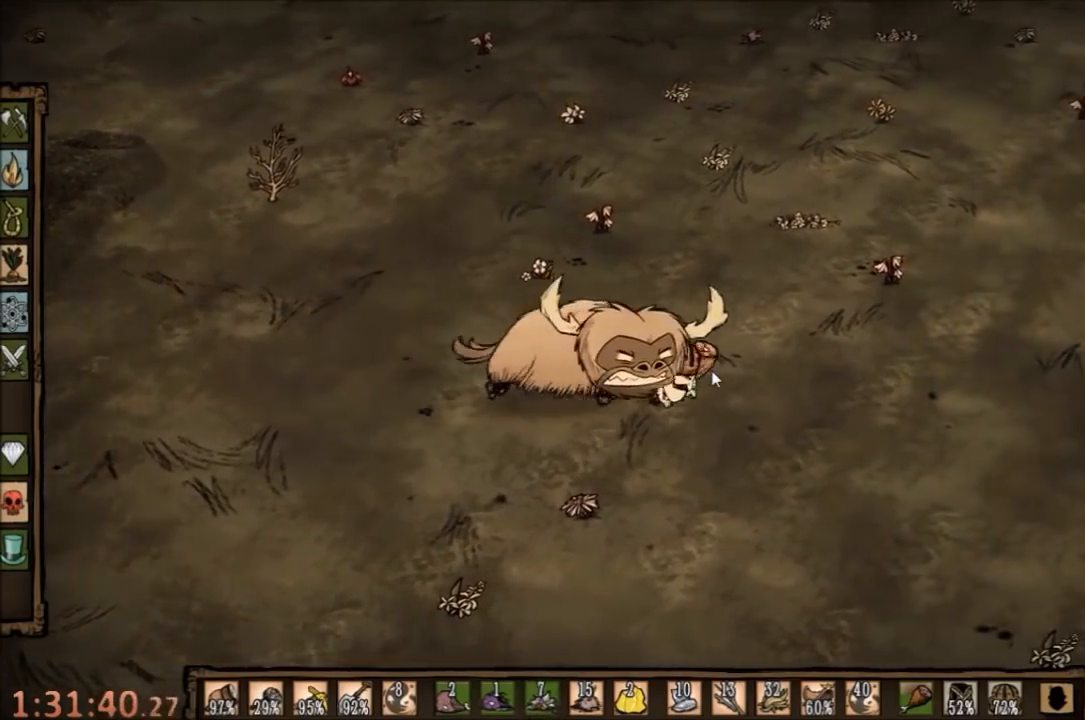
{"keys": ["d", "w"], "mouse": [], "events": [[67, "w", "down"]]}
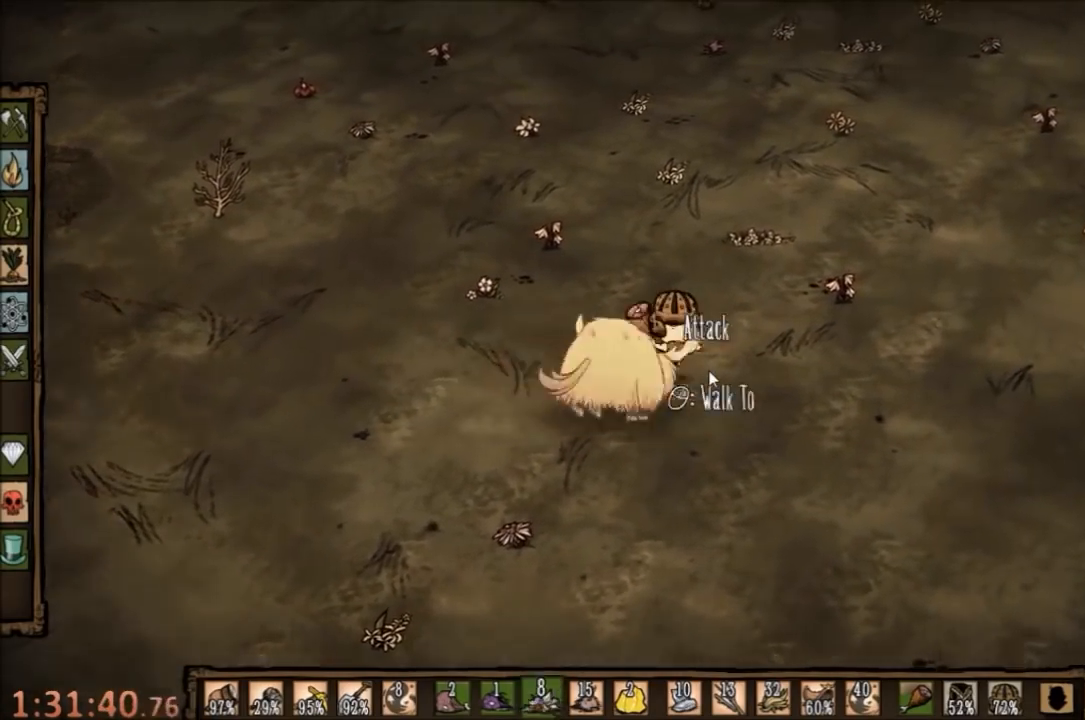
{"keys": ["d", "w"], "mouse": [], "events": []}
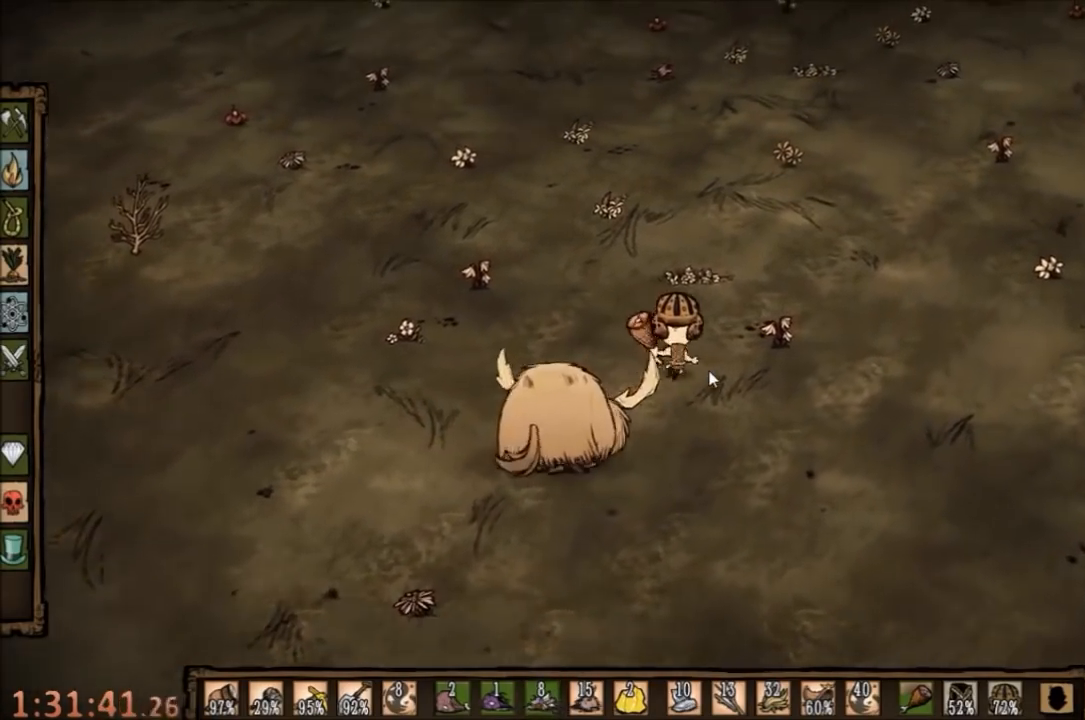
{"keys": ["f"], "mouse": [], "events": [[300, "d", "up"], [367, "f", "down"], [367, "w", "up"]]}
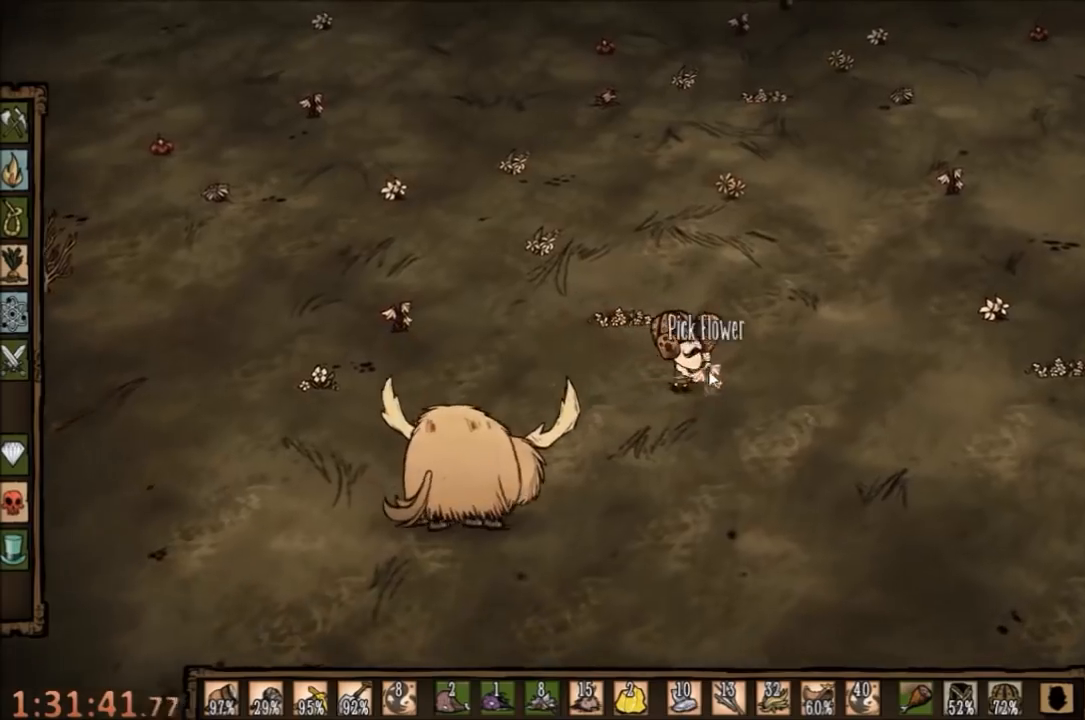
{"keys": ["f", "q"], "mouse": [], "events": [[434, "q", "down"]]}
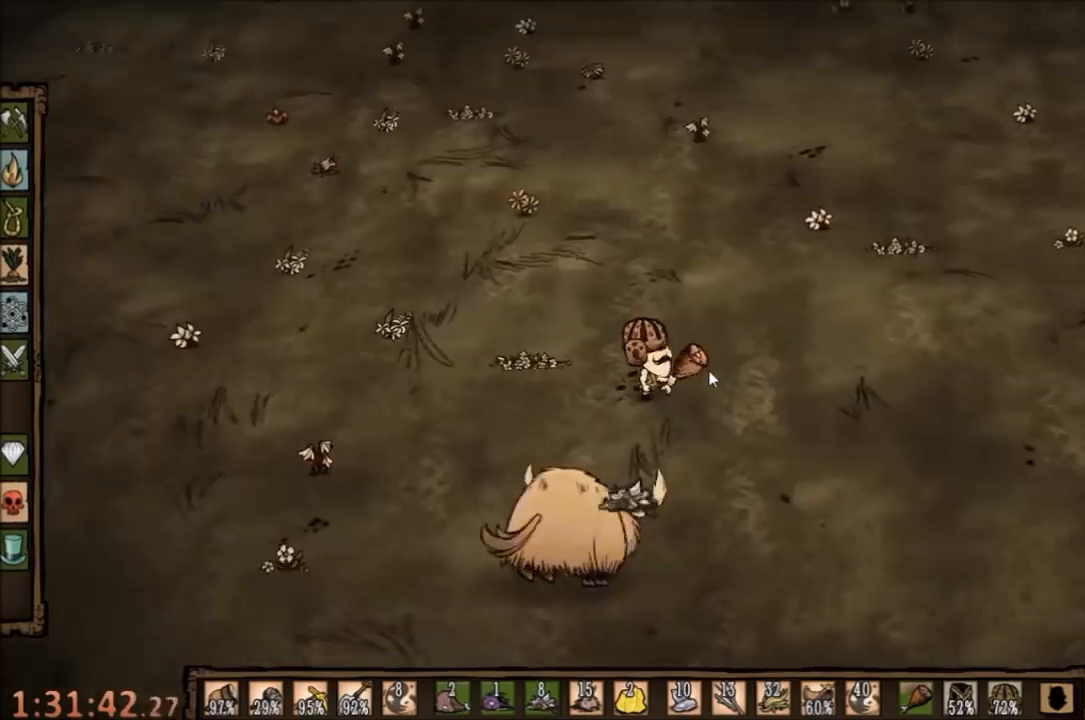
{"keys": ["f"], "mouse": [], "events": [[67, "q", "up"]]}
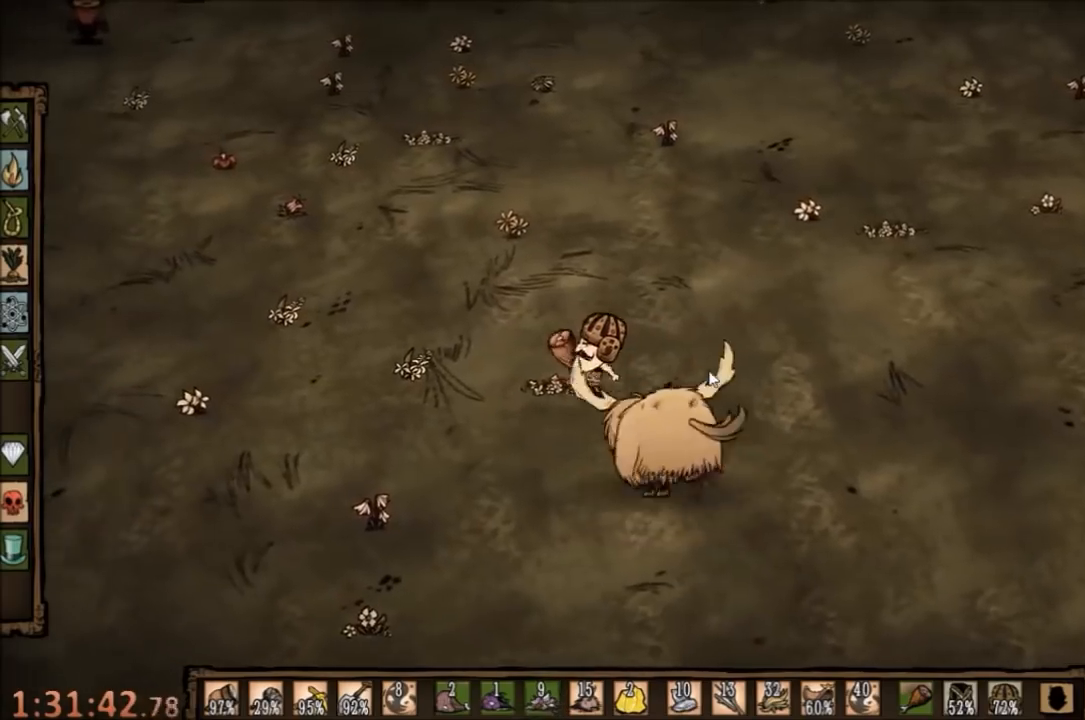
{"keys": ["a"], "mouse": [], "events": [[400, "a", "down"], [434, "f", "up"]]}
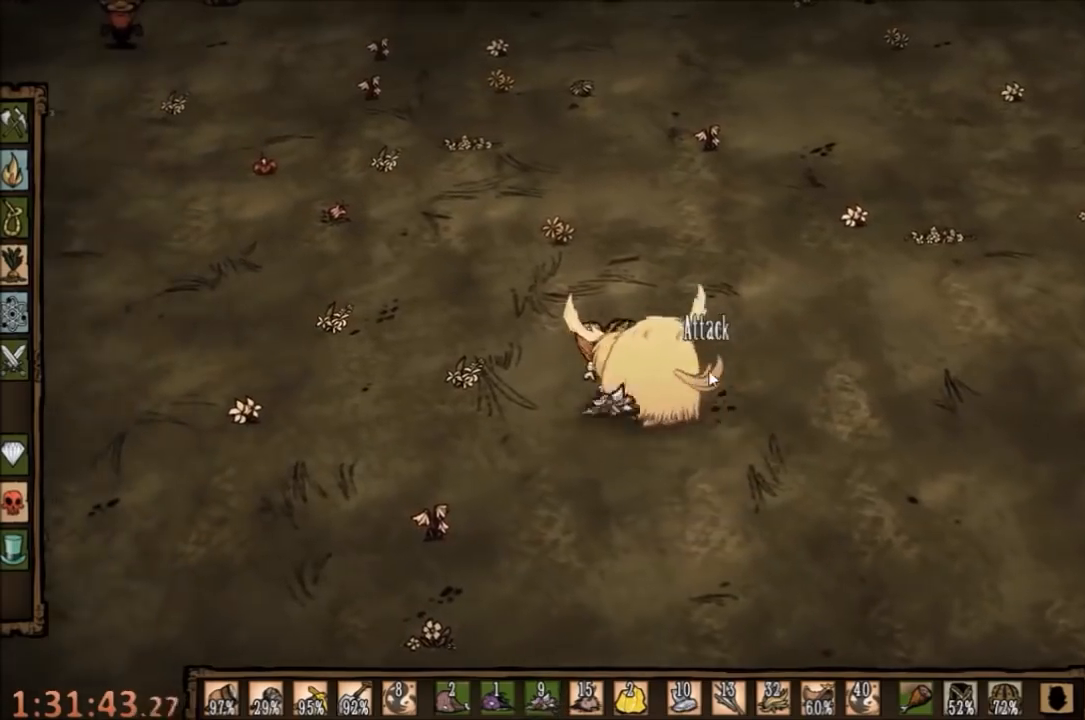
{"keys": ["a", "w"], "mouse": [], "events": [[300, "w", "down"]]}
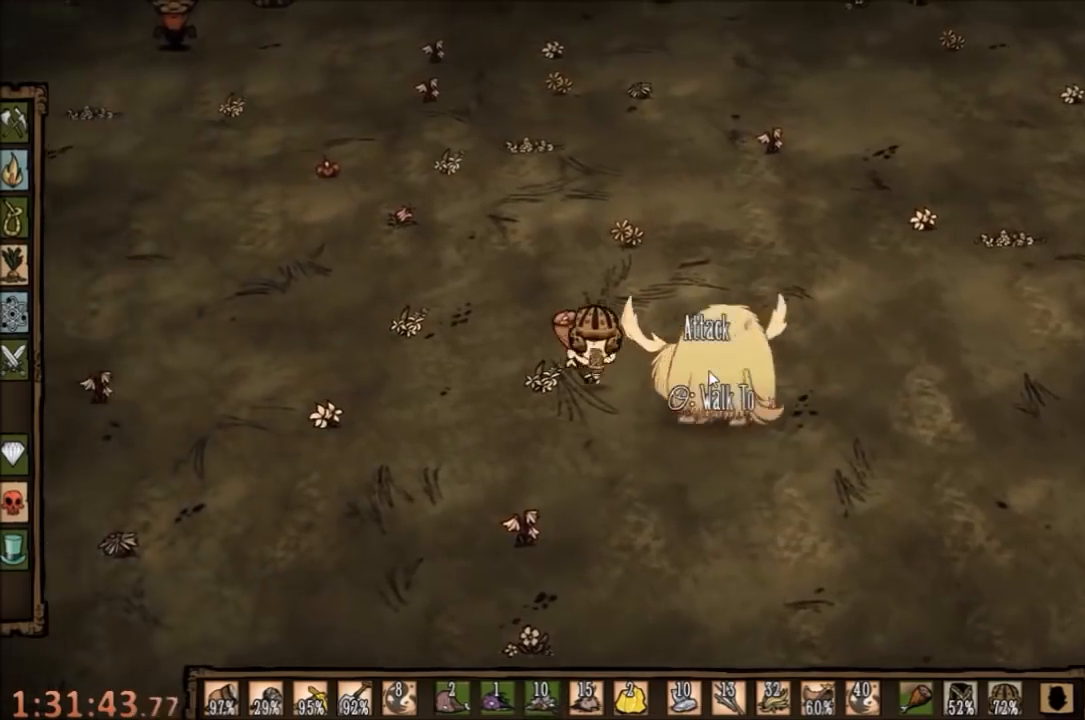
{"keys": ["f"], "mouse": [], "events": [[67, "w", "up"], [200, "f", "down"], [300, "a", "up"]]}